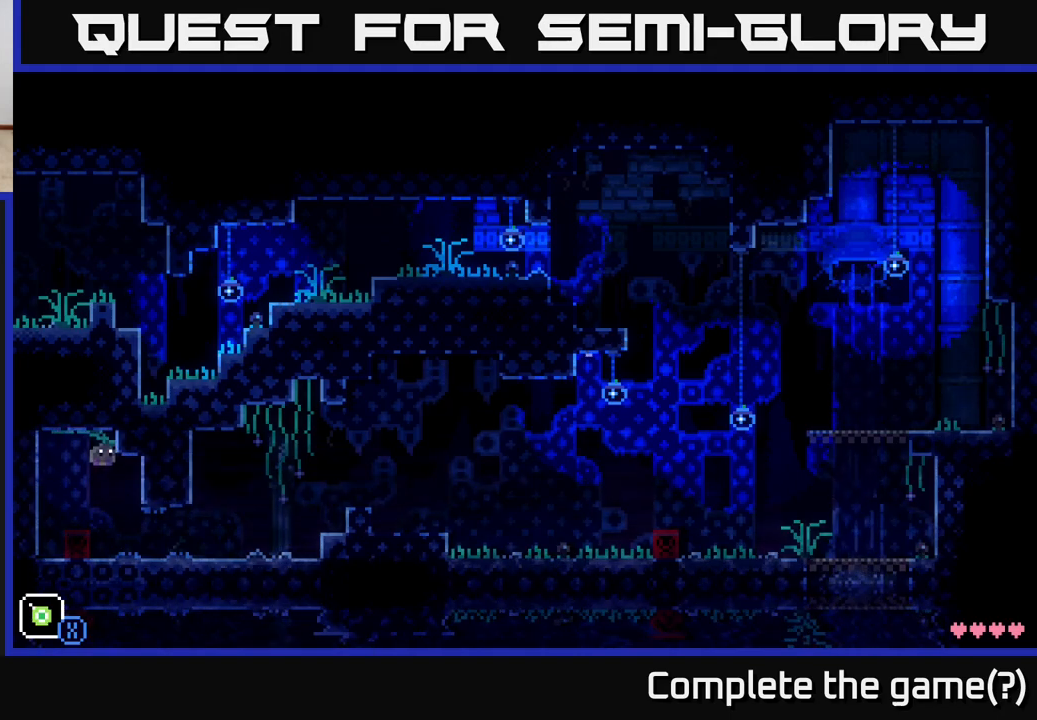
Gameplay with a controller (Xbox layout); each line is a JSON object with the inputs held at the frame after it. "events" lists button and stick changes between this image and that frame as [ms after this image, input, new state], when the widget could be followed in between.
{"buttons": [], "left_stick": "right", "right_stick": "center", "events": []}
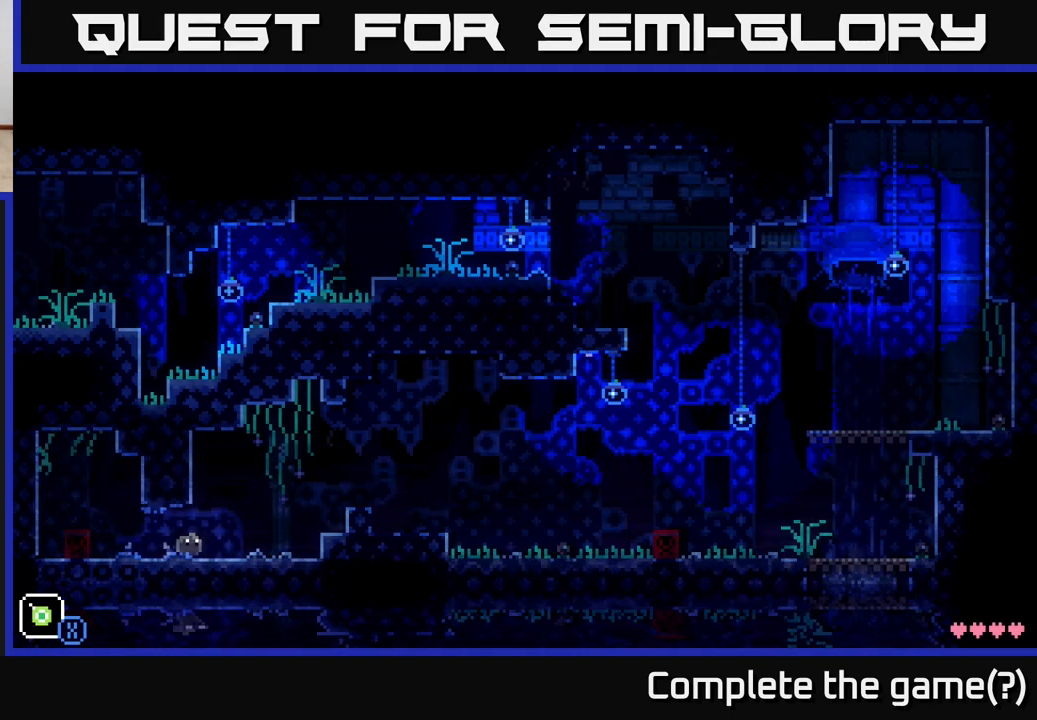
{"buttons": ["A"], "left_stick": "right", "right_stick": "center", "events": [[267, "L1", "down"], [400, "L1", "up"], [467, "A", "down"]]}
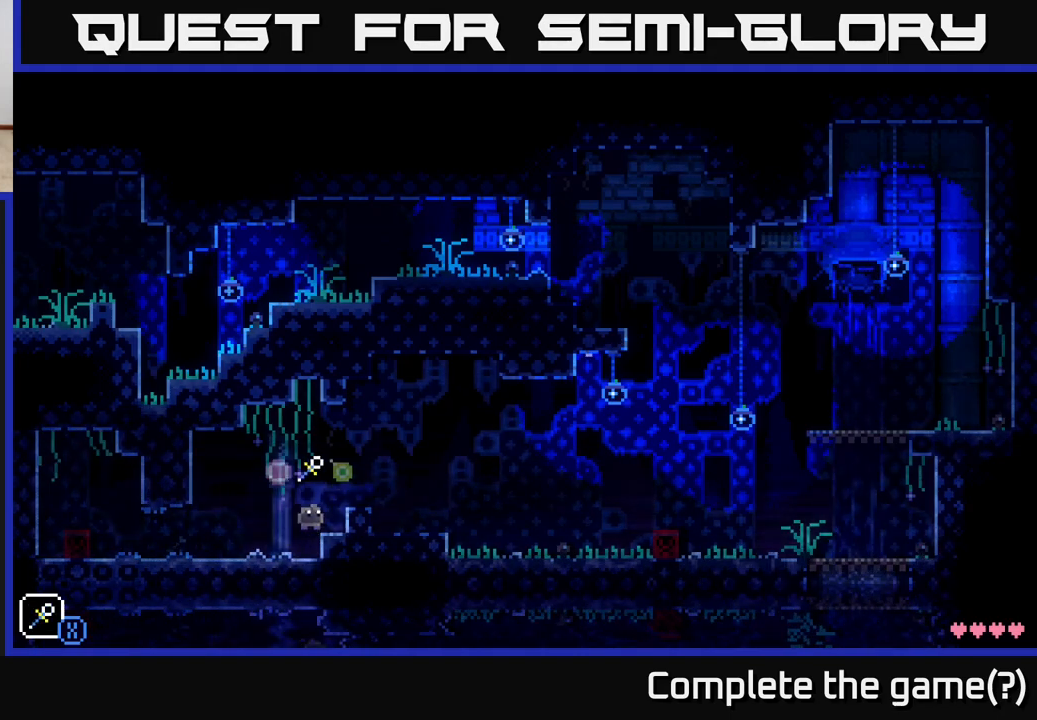
{"buttons": [], "left_stick": "right", "right_stick": "center", "events": [[167, "A", "up"]]}
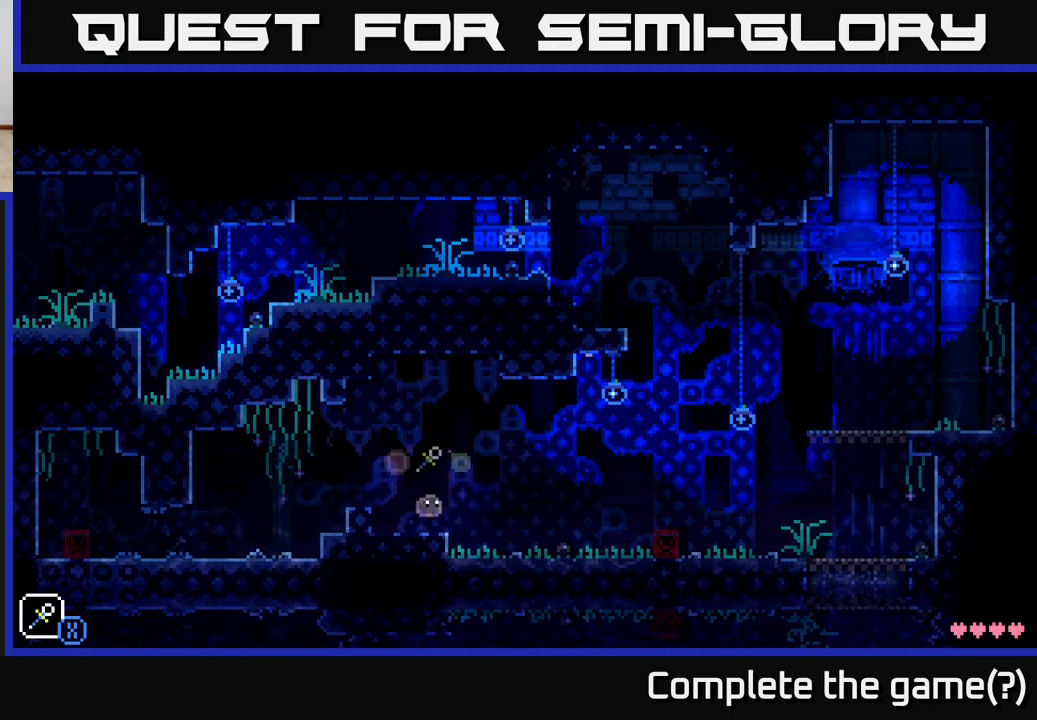
{"buttons": [], "left_stick": "right", "right_stick": "center", "events": [[17, "L1", "down"], [133, "A", "down"], [133, "L1", "up"], [333, "A", "up"]]}
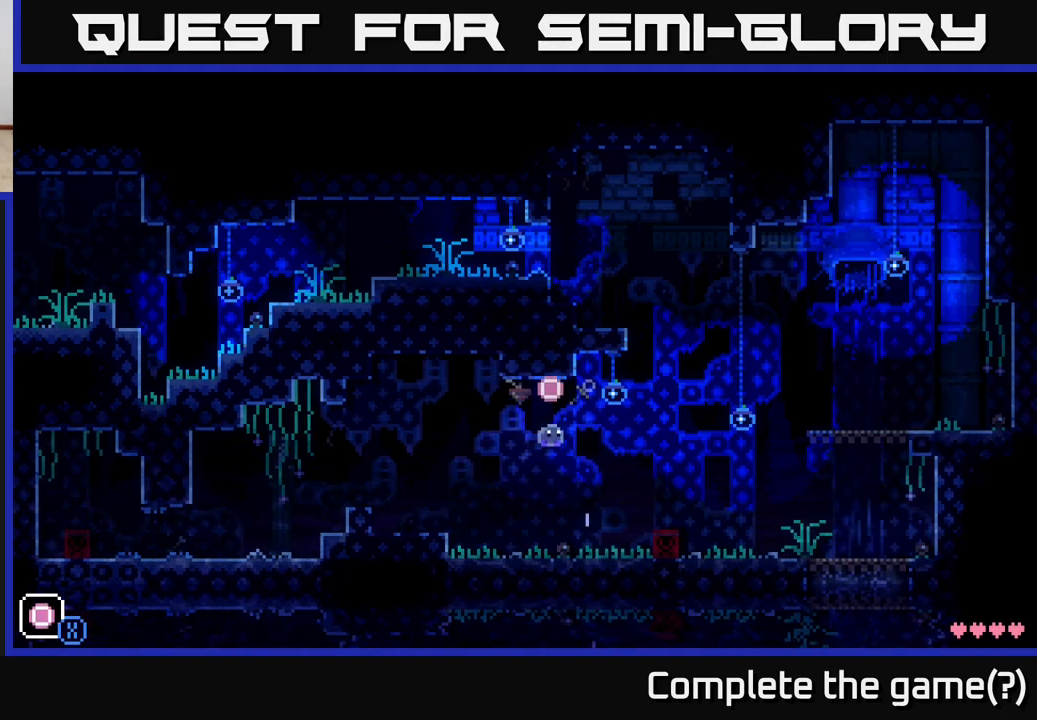
{"buttons": [], "left_stick": "center", "right_stick": "center", "events": [[100, "left_stick", "center"], [233, "SELECT", "down"], [367, "SELECT", "up"]]}
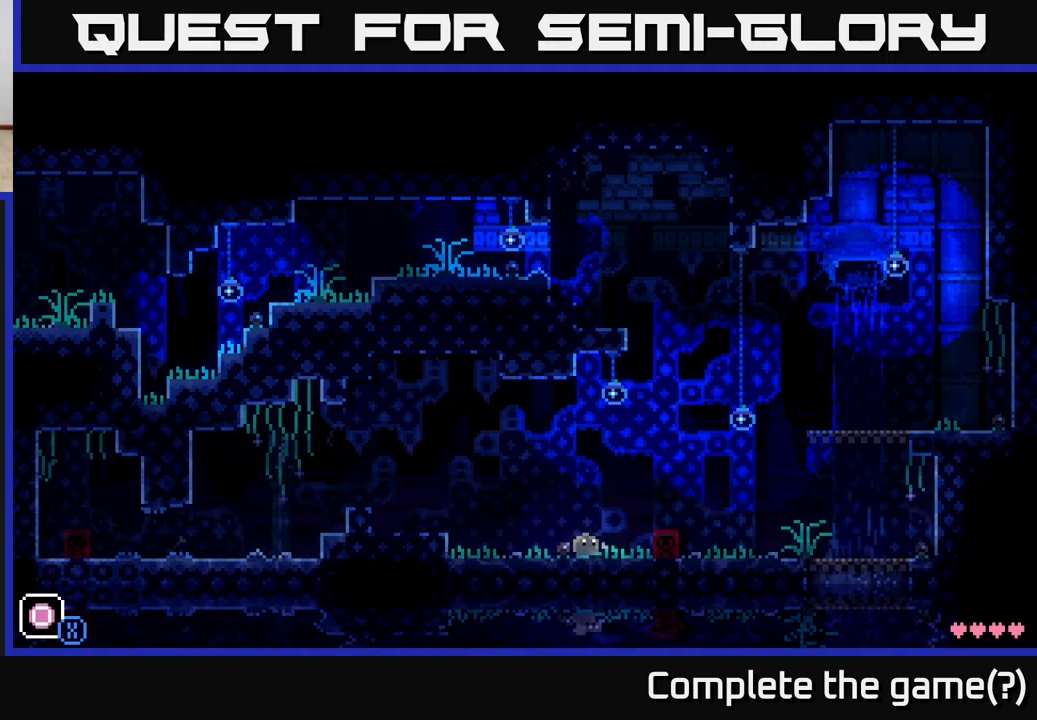
{"buttons": [], "left_stick": "center", "right_stick": "center", "events": [[150, "SELECT", "down"], [300, "SELECT", "up"]]}
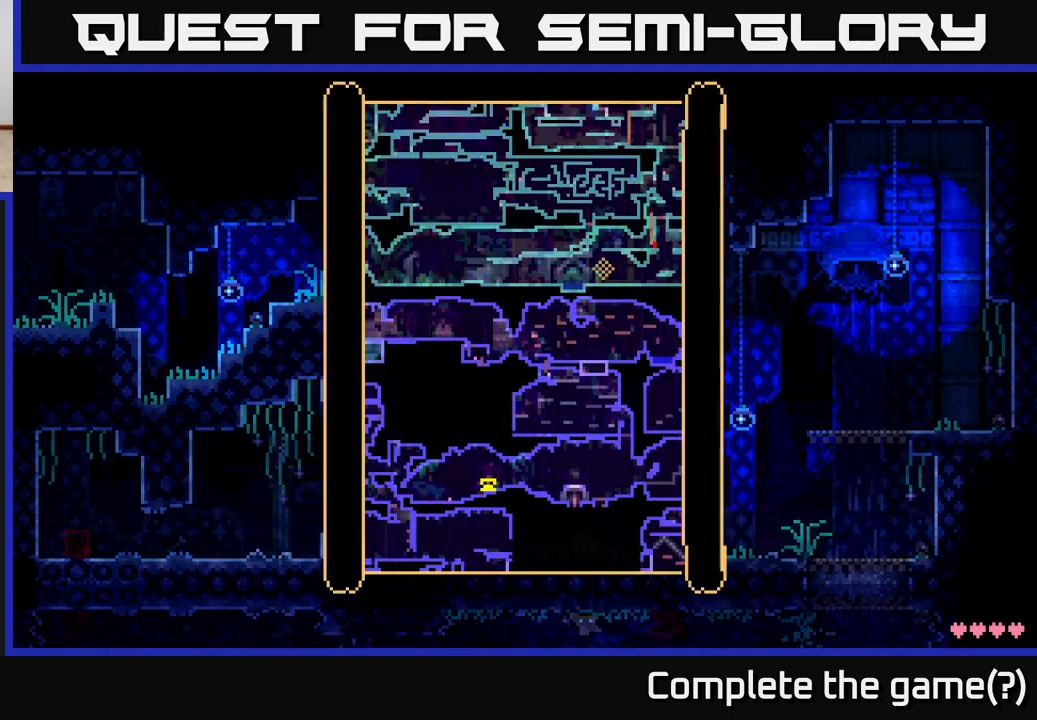
{"buttons": [], "left_stick": "center", "right_stick": "center", "events": []}
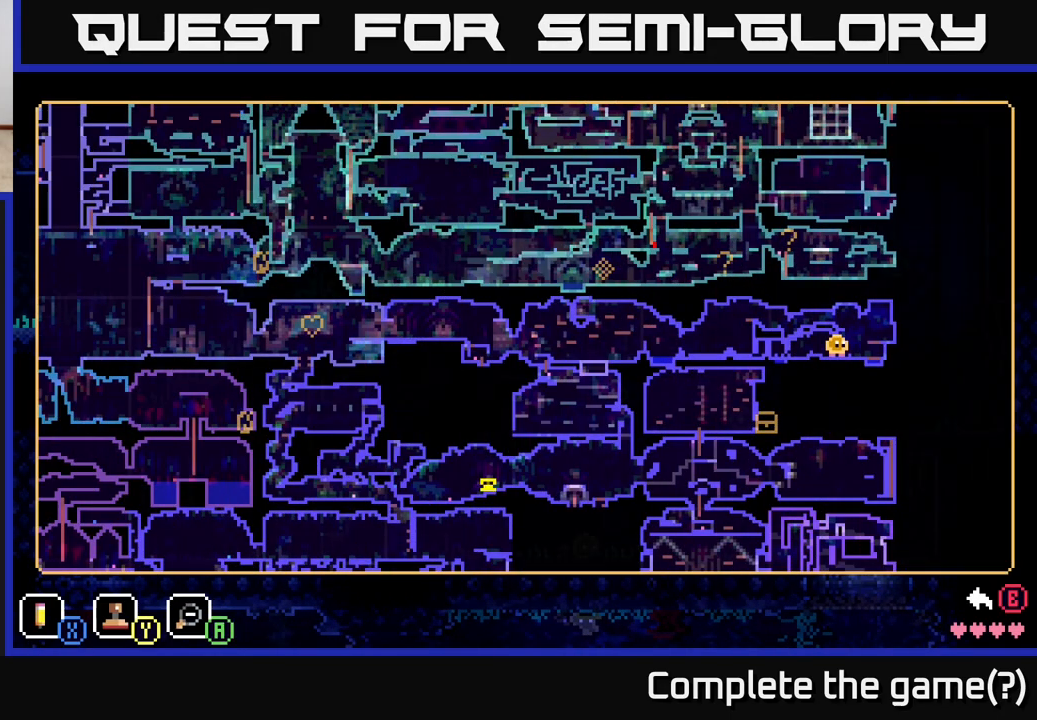
{"buttons": [], "left_stick": "center", "right_stick": "center", "events": []}
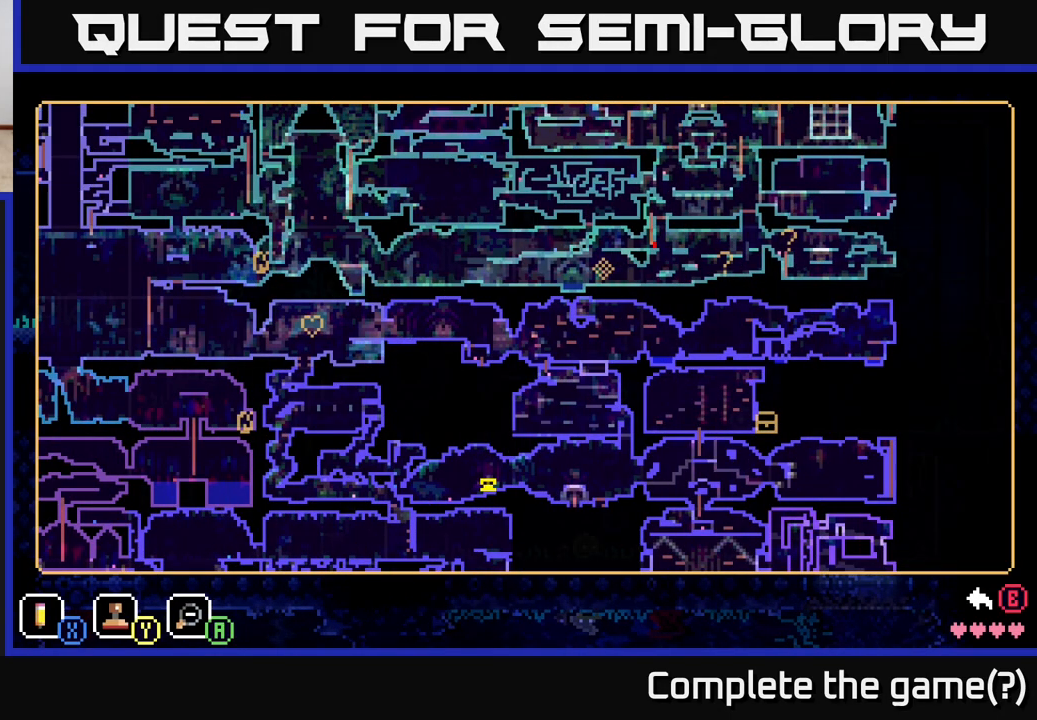
{"buttons": ["SELECT"], "left_stick": "center", "right_stick": "center", "events": [[400, "SELECT", "down"]]}
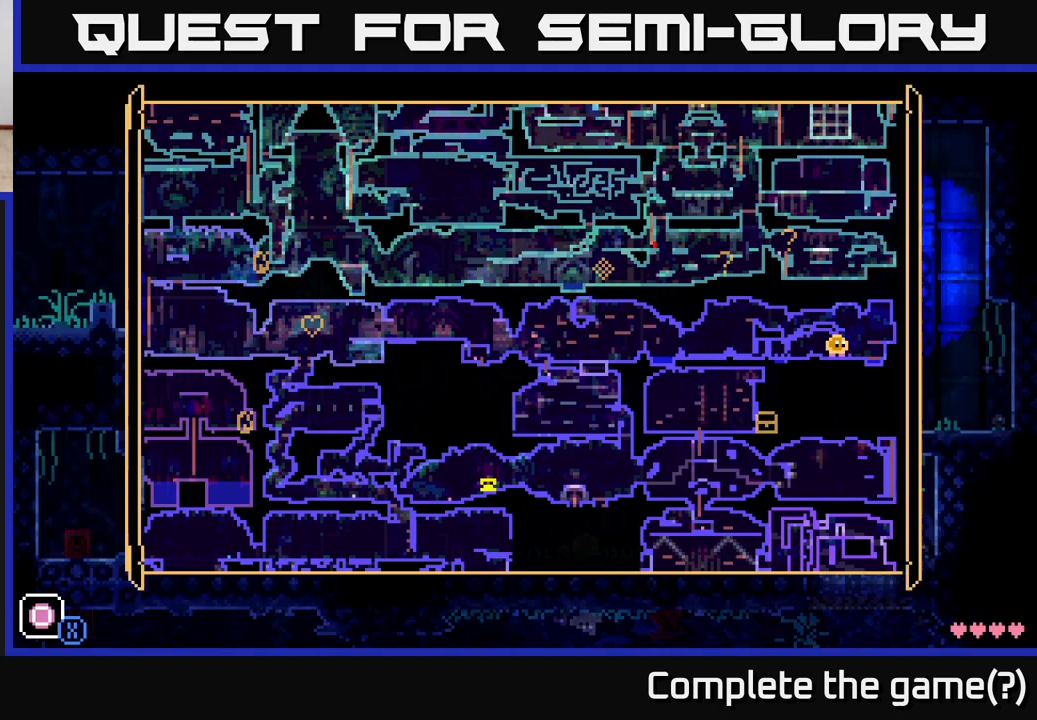
{"buttons": [], "left_stick": "center", "right_stick": "center", "events": [[33, "SELECT", "up"]]}
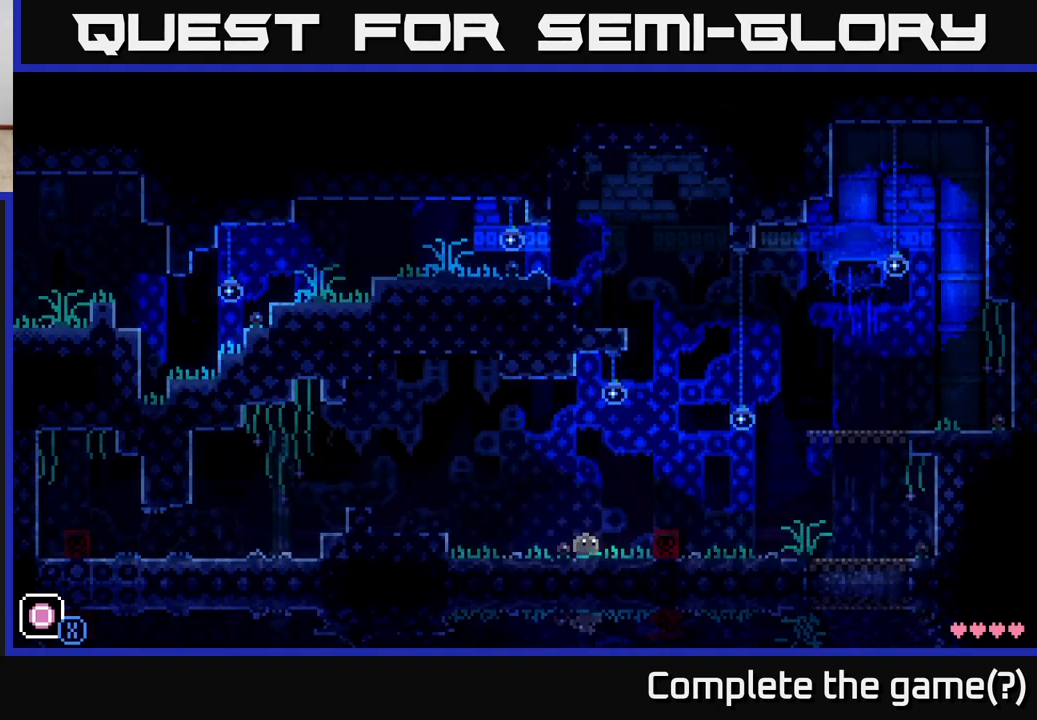
{"buttons": [], "left_stick": "right", "right_stick": "center", "events": [[83, "left_stick", "left"], [350, "left_stick", "center"], [417, "left_stick", "right"]]}
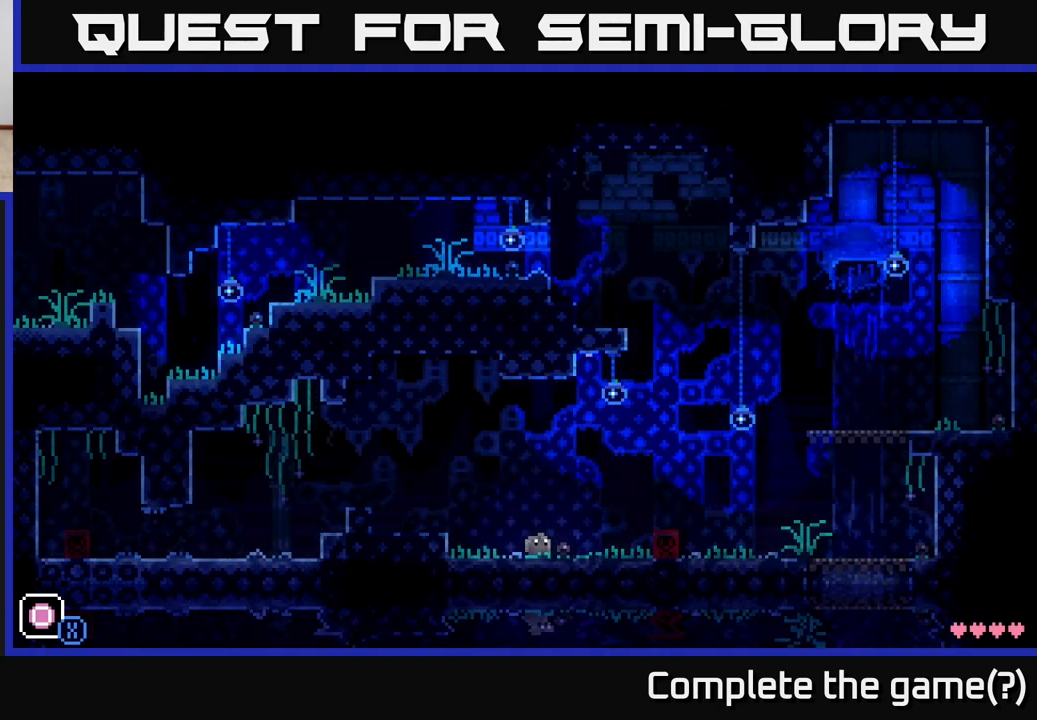
{"buttons": [], "left_stick": "right", "right_stick": "center", "events": [[367, "R1", "down"], [483, "R1", "up"]]}
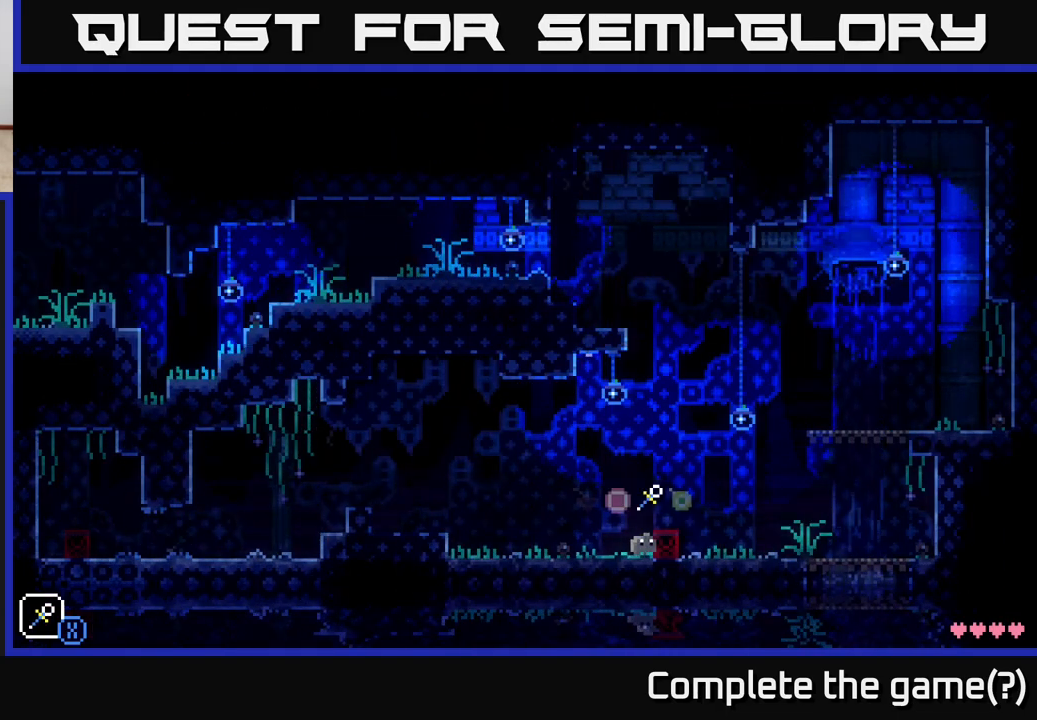
{"buttons": [], "left_stick": "right", "right_stick": "center", "events": []}
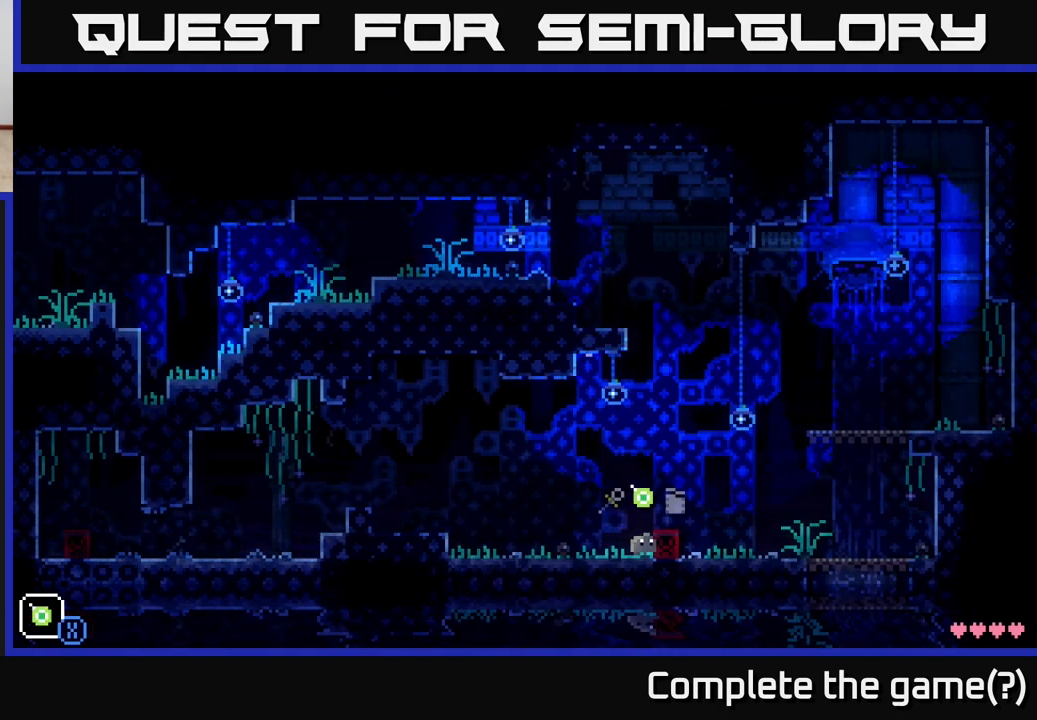
{"buttons": [], "left_stick": "center", "right_stick": "center", "events": [[150, "left_stick", "center"], [183, "A", "down"], [333, "left_stick", "right"], [367, "A", "up"], [500, "left_stick", "center"]]}
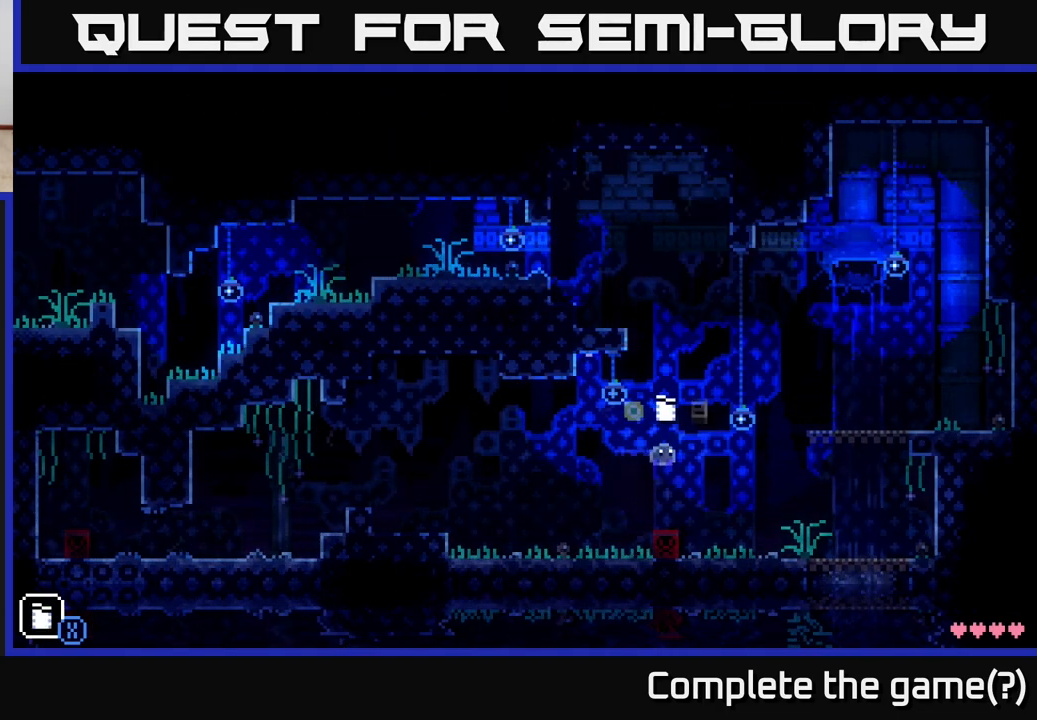
{"buttons": [], "left_stick": "center", "right_stick": "center", "events": []}
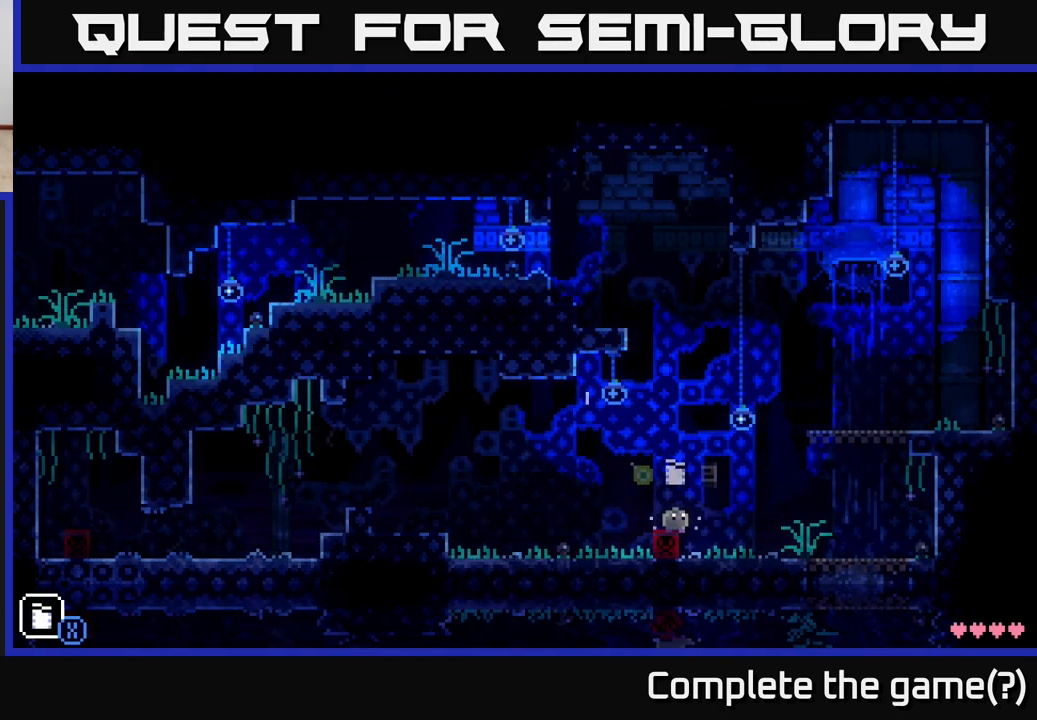
{"buttons": ["A"], "left_stick": "right", "right_stick": "center", "events": [[17, "R1", "down"], [117, "R1", "up"], [233, "left_stick", "right"], [433, "A", "down"]]}
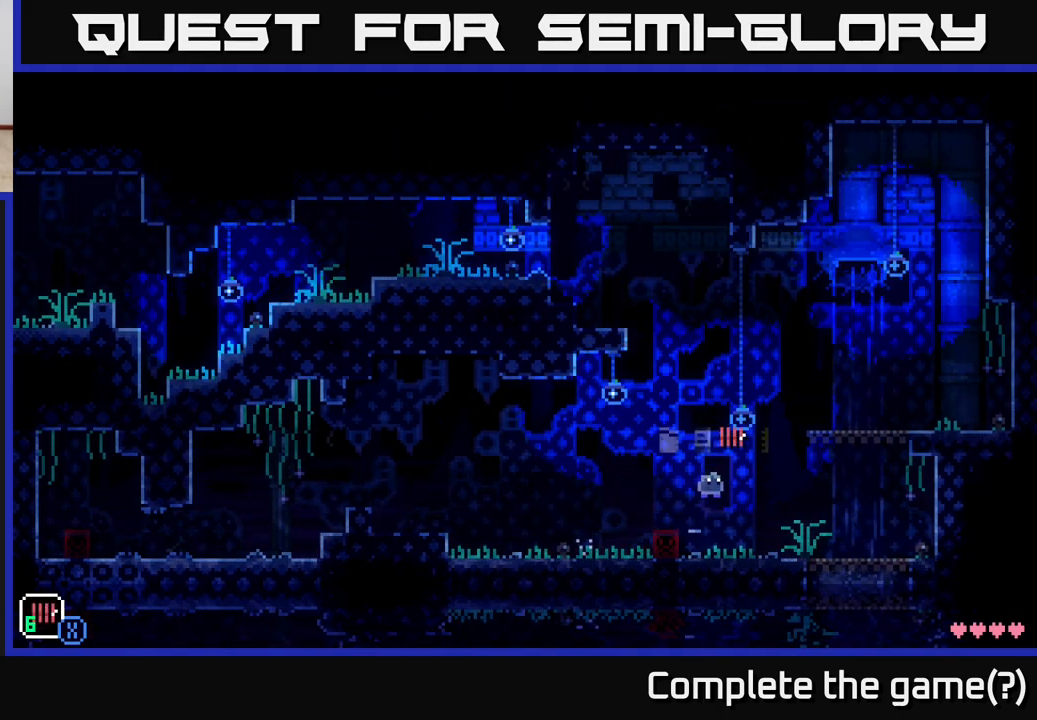
{"buttons": [], "left_stick": "center", "right_stick": "center", "events": [[167, "A", "up"], [317, "left_stick", "left"], [467, "left_stick", "center"]]}
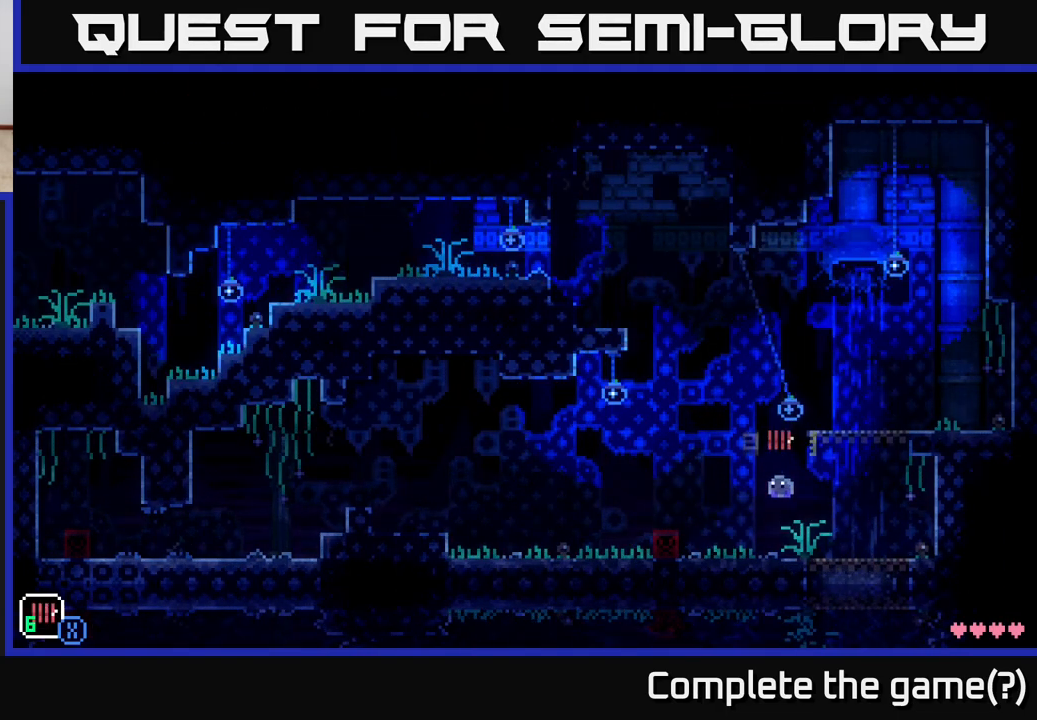
{"buttons": ["A"], "left_stick": "right", "right_stick": "center", "events": [[83, "left_stick", "right"], [217, "R1", "down"], [300, "R1", "up"], [400, "A", "down"]]}
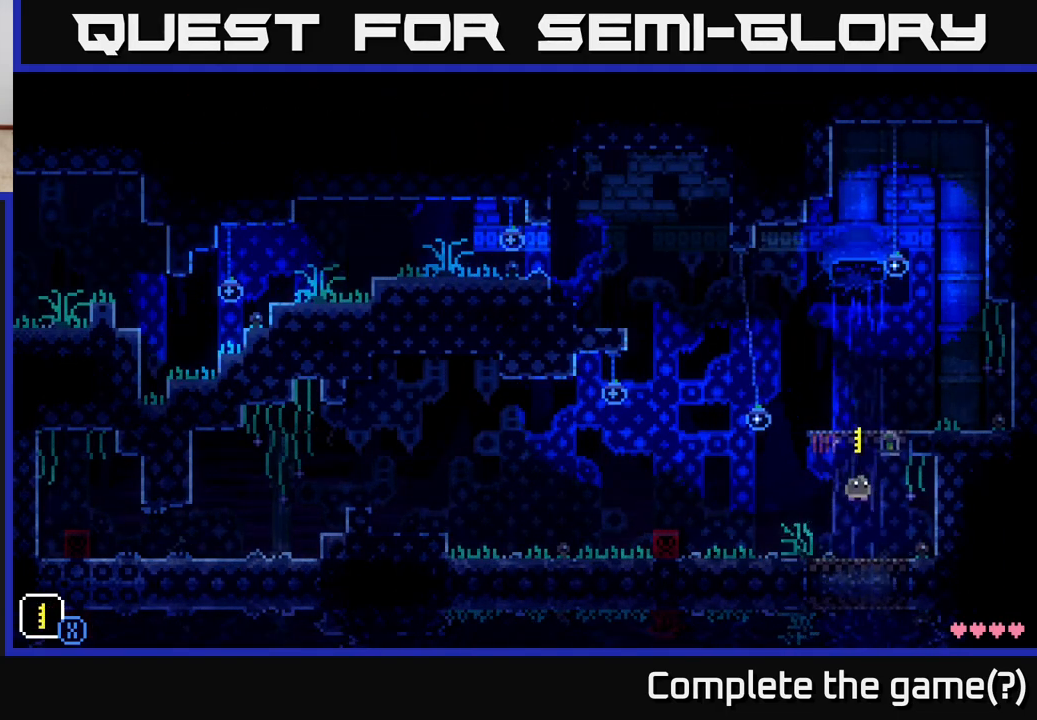
{"buttons": [], "left_stick": "center", "right_stick": "center", "events": [[117, "A", "up"], [133, "left_stick", "center"]]}
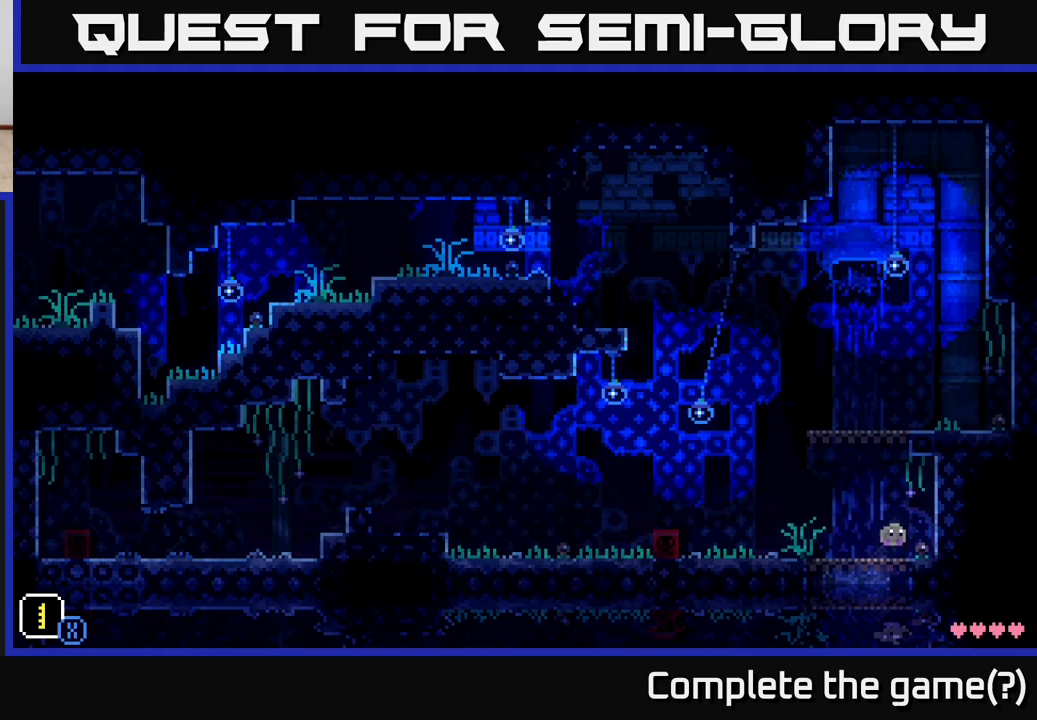
{"buttons": ["A"], "left_stick": "up-right", "right_stick": "center", "events": [[167, "left_stick", "left"], [283, "A", "down"], [433, "left_stick", "up-right"]]}
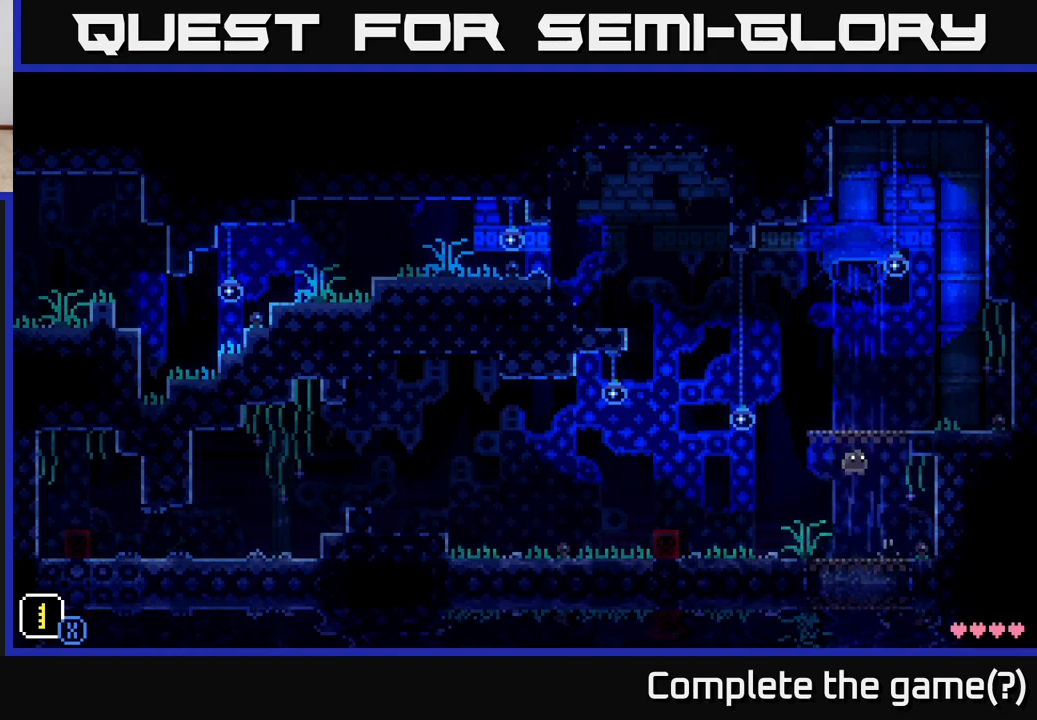
{"buttons": ["R1"], "left_stick": "left", "right_stick": "center", "events": [[33, "A", "up"], [167, "left_stick", "left"], [467, "R1", "down"]]}
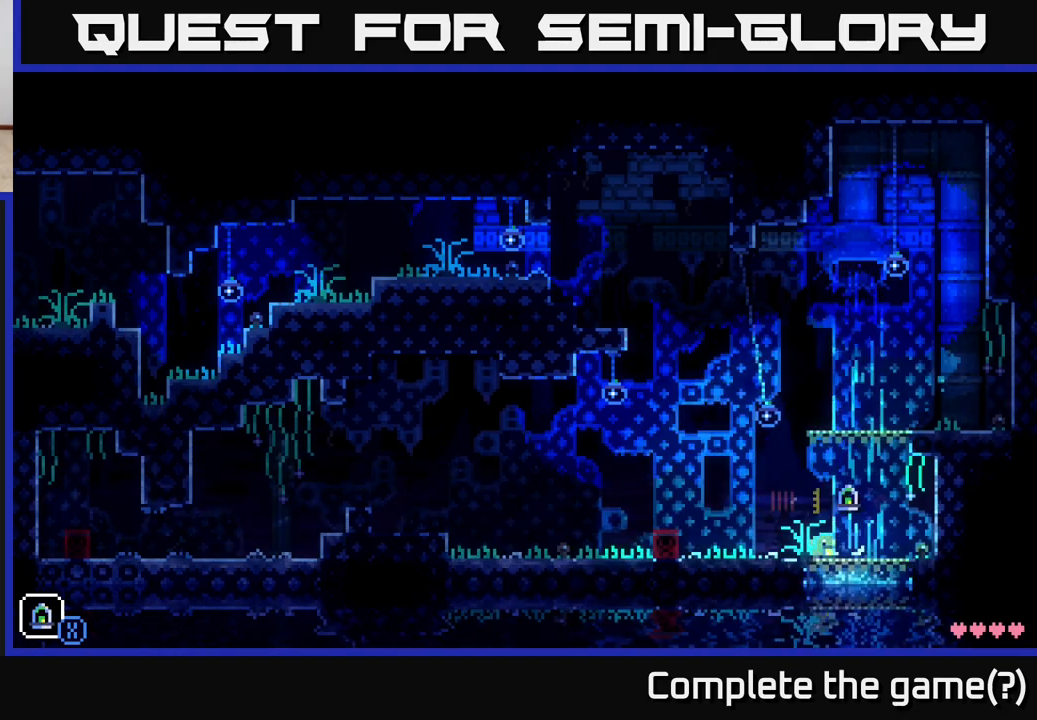
{"buttons": [], "left_stick": "right", "right_stick": "center", "events": [[33, "left_stick", "up-right"], [67, "R1", "up"], [150, "left_stick", "center"], [483, "left_stick", "right"]]}
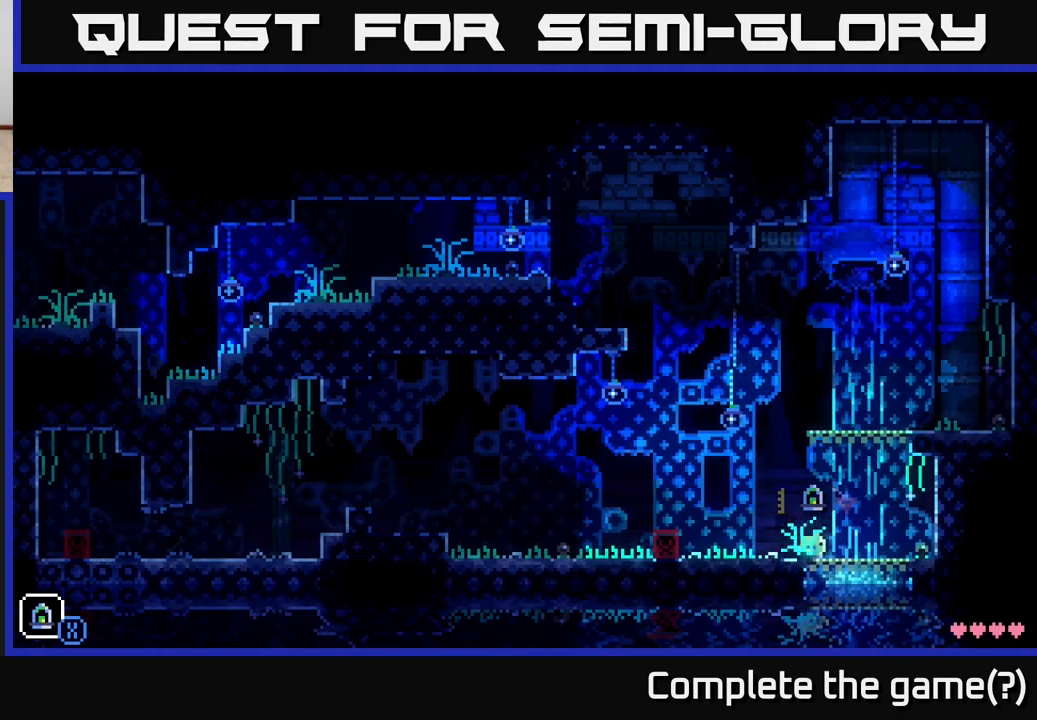
{"buttons": [], "left_stick": "center", "right_stick": "center", "events": [[167, "left_stick", "left"], [317, "left_stick", "center"], [367, "R1", "down"], [383, "left_stick", "up-right"], [483, "R1", "up"], [500, "left_stick", "center"]]}
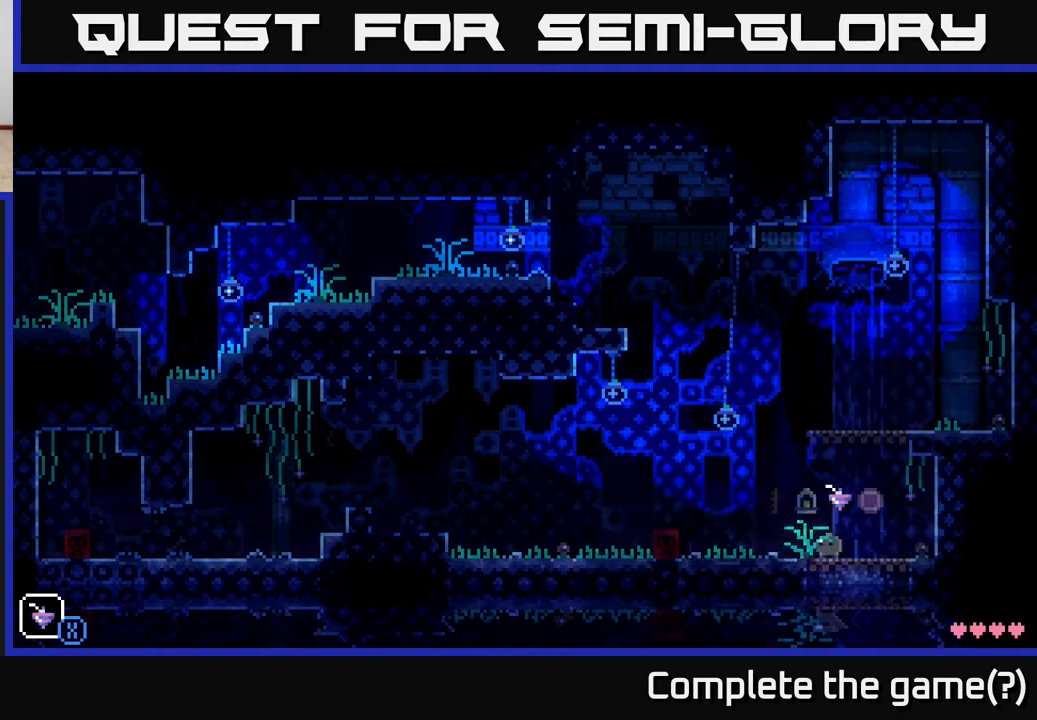
{"buttons": [], "left_stick": "center", "right_stick": "center", "events": [[183, "R1", "down"], [300, "R1", "up"]]}
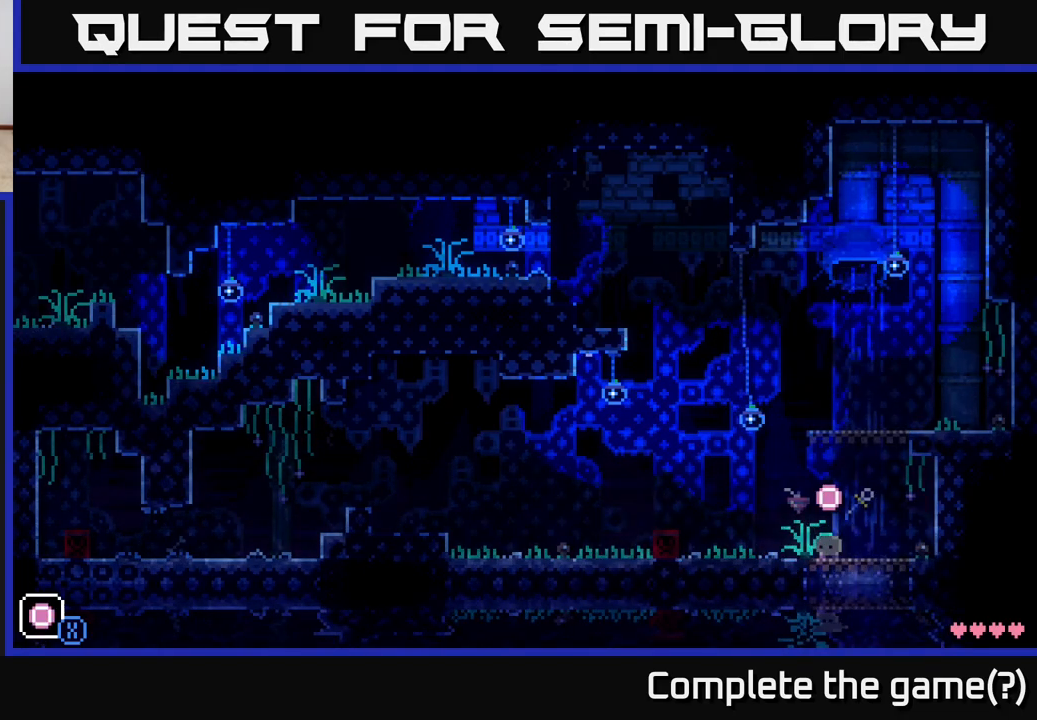
{"buttons": ["A"], "left_stick": "center", "right_stick": "center", "events": [[100, "left_stick", "right"], [217, "R1", "down"], [283, "left_stick", "left"], [350, "R1", "up"], [450, "left_stick", "center"], [500, "A", "down"]]}
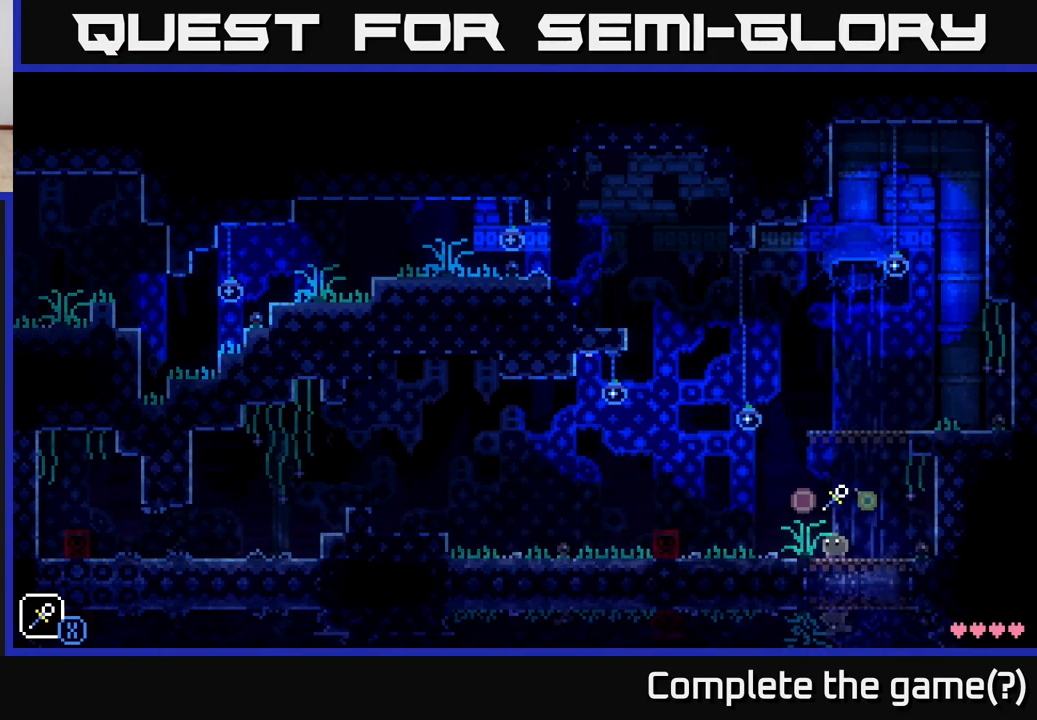
{"buttons": [], "left_stick": "left", "right_stick": "center", "events": [[17, "left_stick", "left"], [67, "X", "down"], [200, "A", "up"], [250, "X", "up"], [250, "left_stick", "center"], [467, "left_stick", "left"]]}
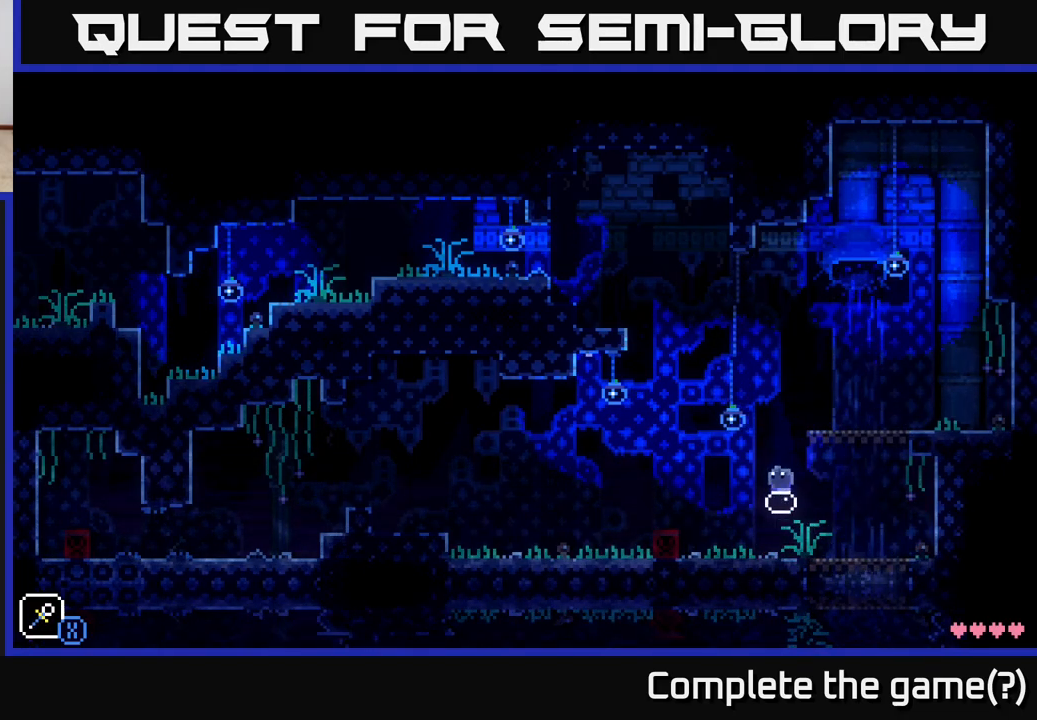
{"buttons": [], "left_stick": "center", "right_stick": "center", "events": [[17, "A", "down"], [83, "X", "down"], [267, "left_stick", "center"], [300, "A", "up"], [300, "X", "up"]]}
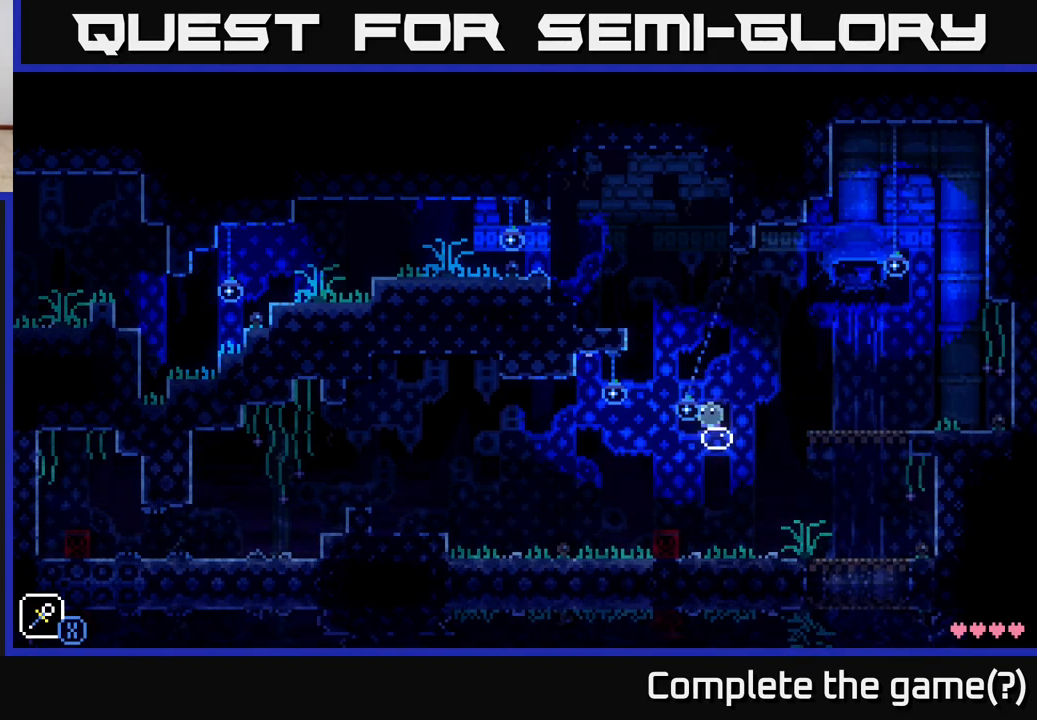
{"buttons": [], "left_stick": "center", "right_stick": "center", "events": [[100, "A", "down"], [117, "left_stick", "left"], [167, "X", "down"], [317, "left_stick", "center"], [367, "A", "up"], [367, "X", "up"]]}
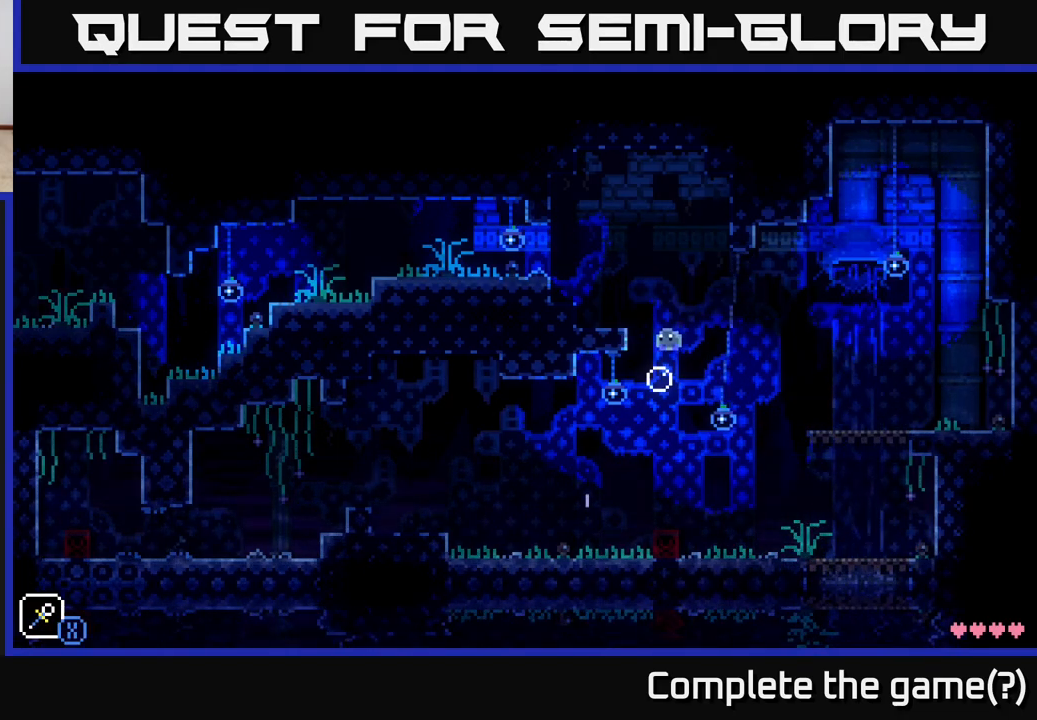
{"buttons": [], "left_stick": "left", "right_stick": "center", "events": [[133, "A", "down"], [133, "left_stick", "left"], [350, "A", "up"]]}
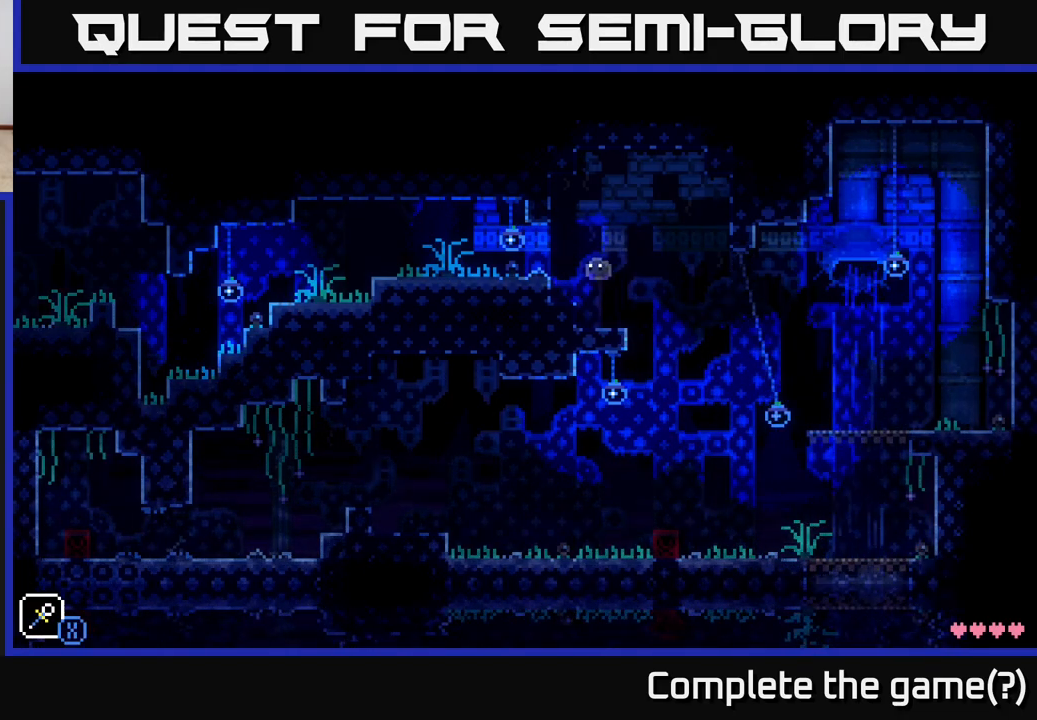
{"buttons": [], "left_stick": "left", "right_stick": "center", "events": [[183, "A", "down"], [367, "A", "up"]]}